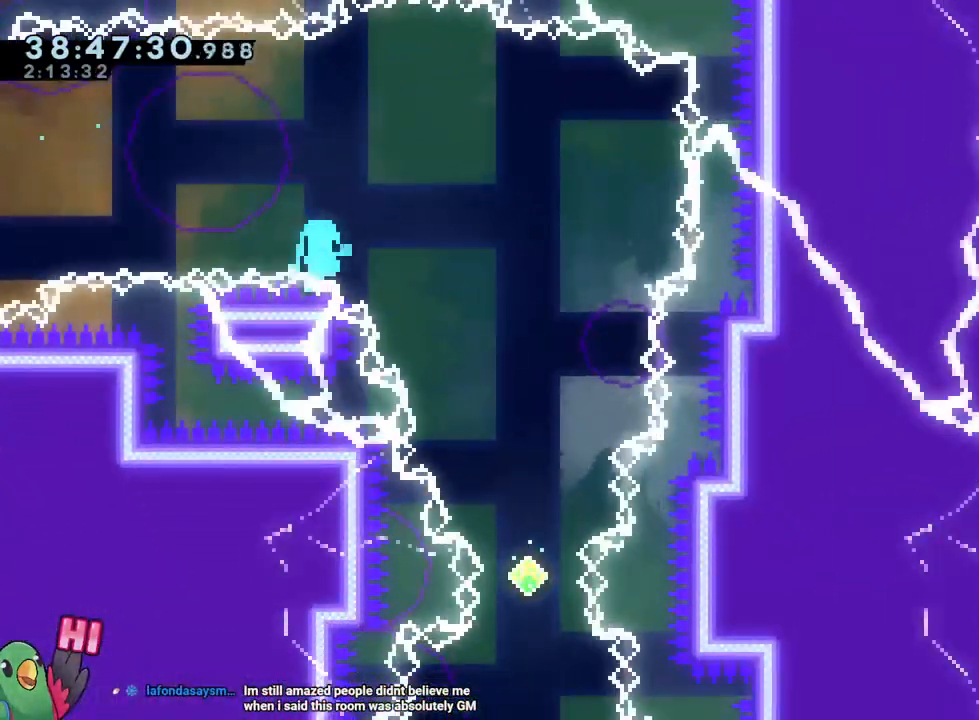
Gameplay with a controller (Nintendo layout); each line is a JSON object with the inputs held at the frame after it. "events" lists button and stick changes between this image and that frame as [ms after this image, input, new state], when the widget could be followed in between. Not read: HOME L2 L3 R1 R3 SELECT START.
{"buttons": [], "left_stick": "center", "right_stick": "center", "events": [[50, "B", "up"], [50, "left_stick", "center"], [66, "DPAD_UP", "down"], [167, "B", "down"], [167, "DPAD_UP", "up"], [250, "B", "up"], [367, "B", "down"], [500, "B", "up"]]}
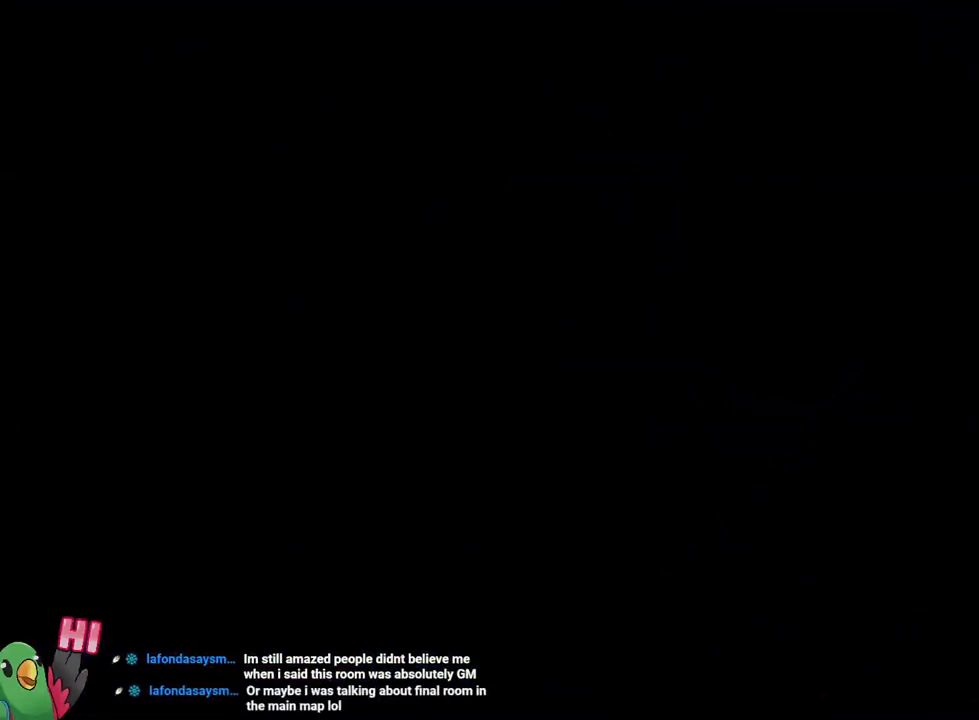
{"buttons": [], "left_stick": "center", "right_stick": "center", "events": [[84, "B", "down"], [217, "B", "up"]]}
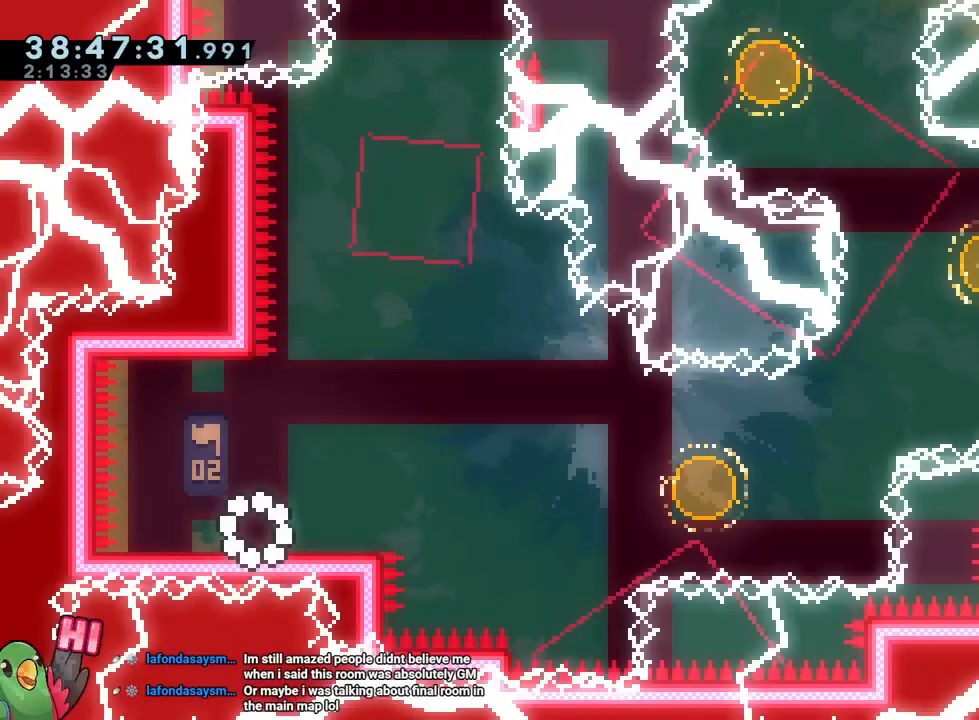
{"buttons": ["Y"], "left_stick": "right", "right_stick": "center", "events": [[450, "Y", "down"], [450, "left_stick", "right"]]}
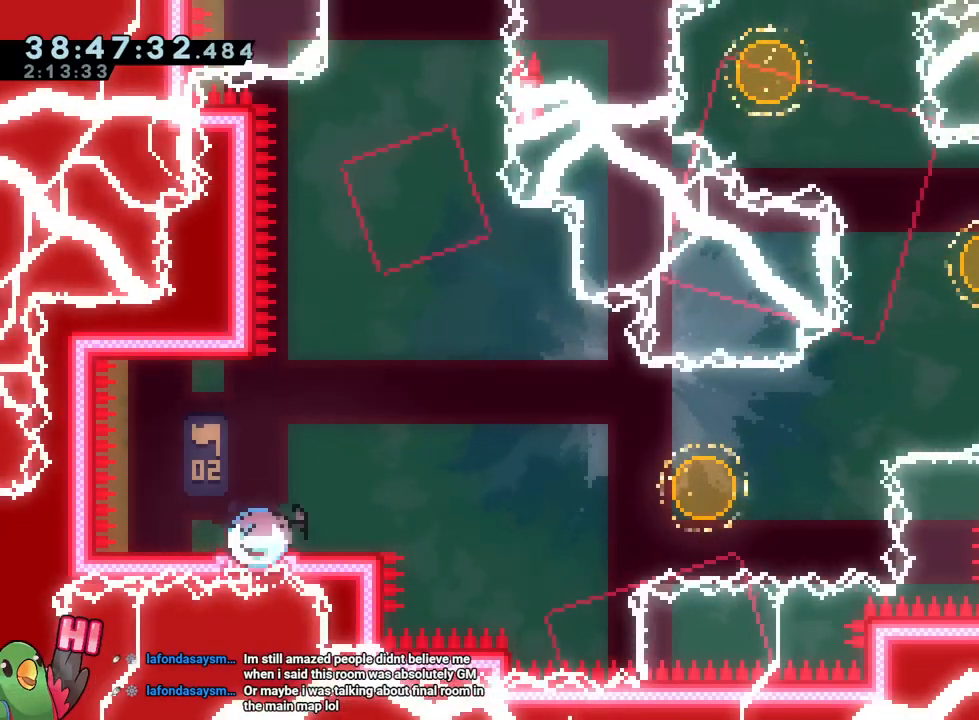
{"buttons": ["B", "Y"], "left_stick": "up-right", "right_stick": "center", "events": [[84, "Y", "up"], [134, "B", "down"], [284, "left_stick", "up-right"], [417, "Y", "down"]]}